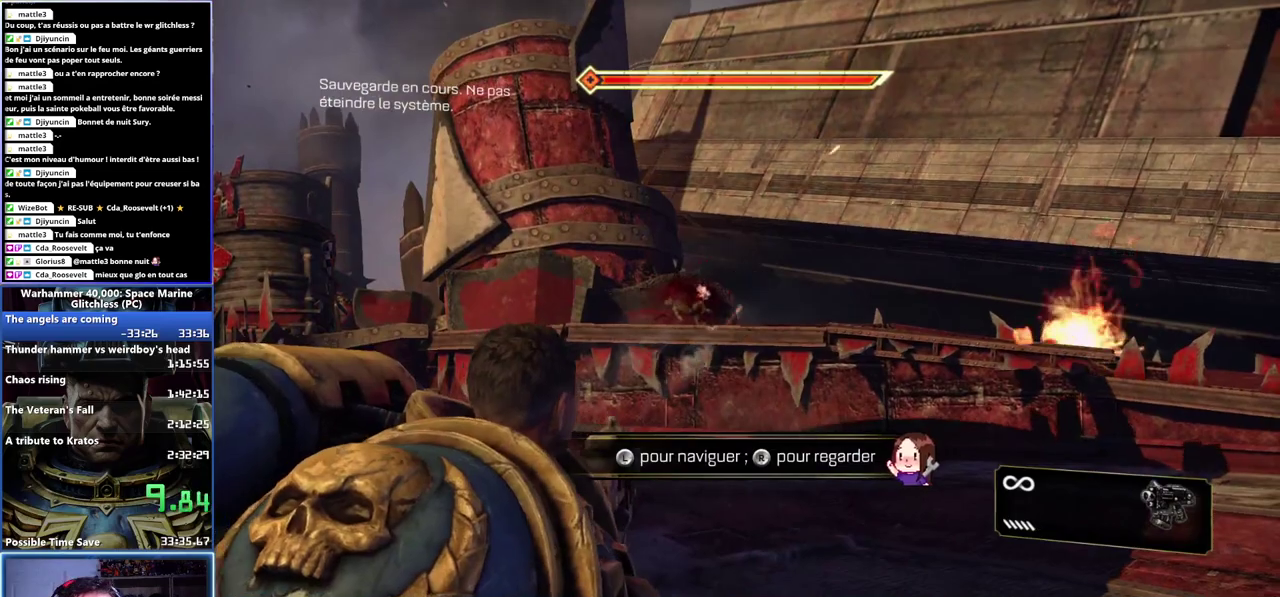
Gameplay with a controller (Xbox layout); each line is a JSON object with the inputs held at the frame after it. "events" lists button and stick changes between this image and that frame as [ms after this image, input, new state], when the widget could be followed in between.
{"buttons": [], "left_stick": "right", "right_stick": "center", "events": [[117, "R2", "up"], [233, "L2", "up"], [333, "left_stick", "right"]]}
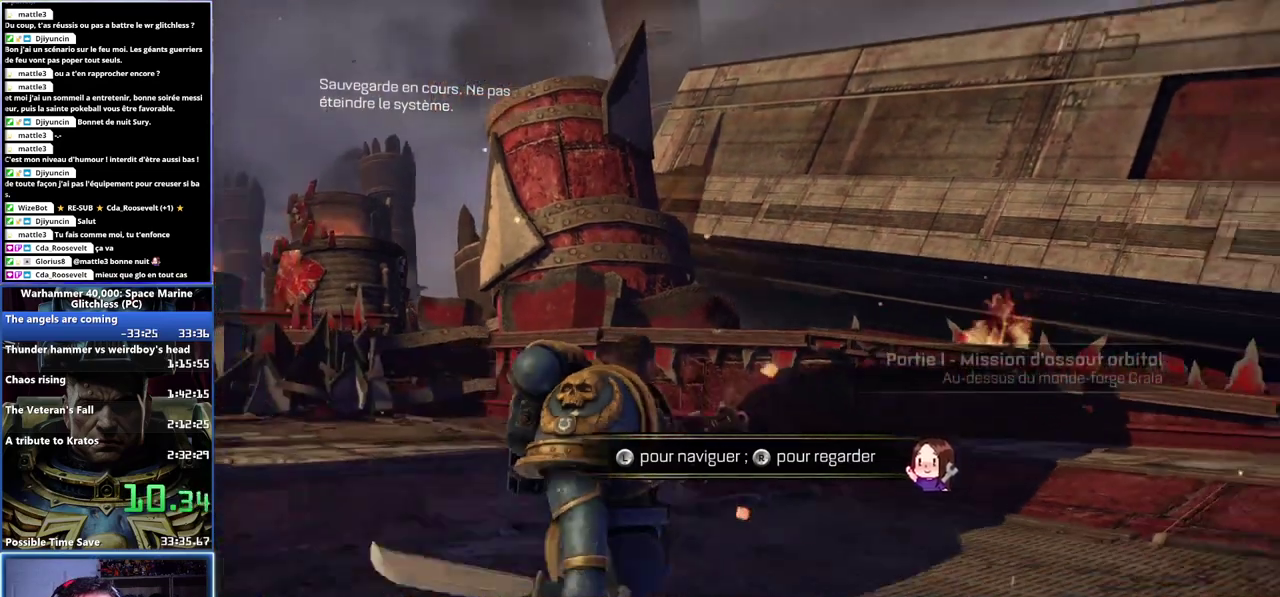
{"buttons": [], "left_stick": "center", "right_stick": "left", "events": [[33, "right_stick", "left"], [200, "left_stick", "down-right"], [250, "left_stick", "down"], [300, "left_stick", "down-left"], [433, "left_stick", "center"]]}
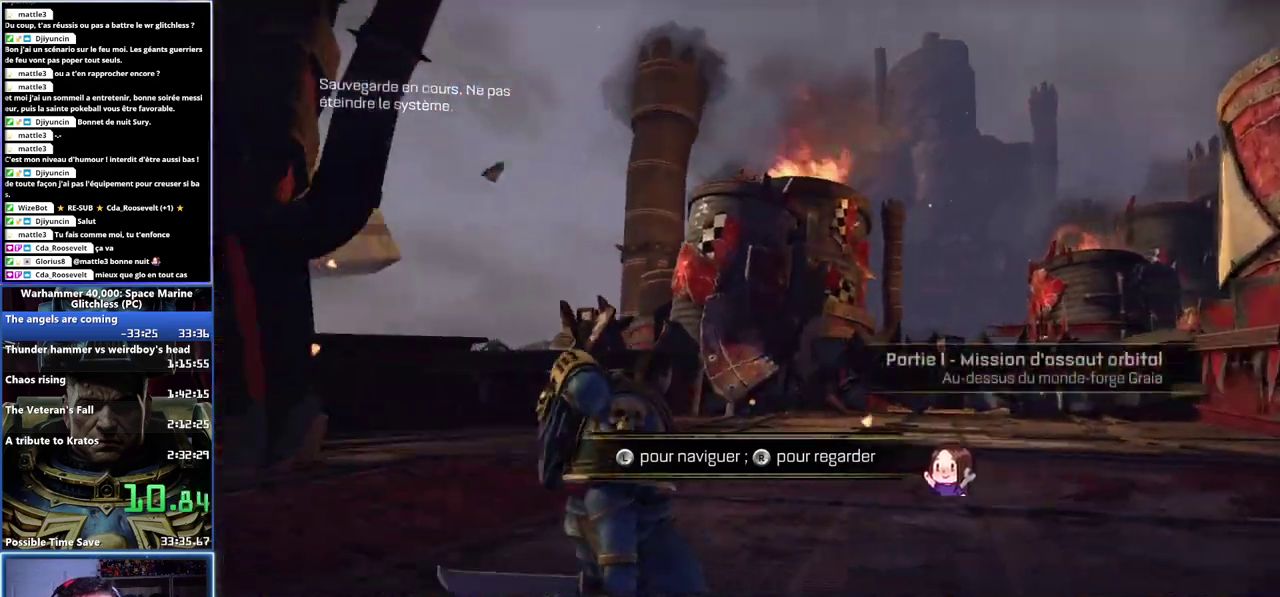
{"buttons": [], "left_stick": "right", "right_stick": "right", "events": [[167, "right_stick", "center"], [250, "left_stick", "right"], [417, "right_stick", "right"]]}
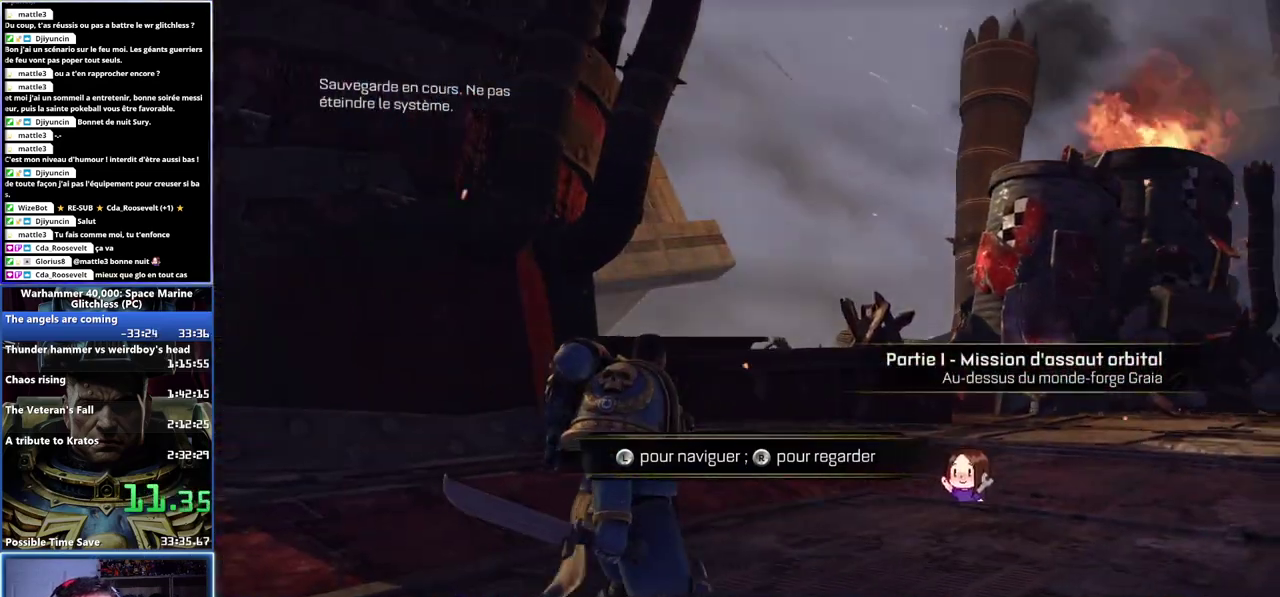
{"buttons": ["L2", "R2"], "left_stick": "up-right", "right_stick": "center", "events": [[67, "right_stick", "center"], [117, "L2", "down"], [117, "left_stick", "up-right"], [200, "left_stick", "up"], [233, "R2", "down"], [317, "left_stick", "up-right"], [333, "R2", "up"], [400, "R2", "down"]]}
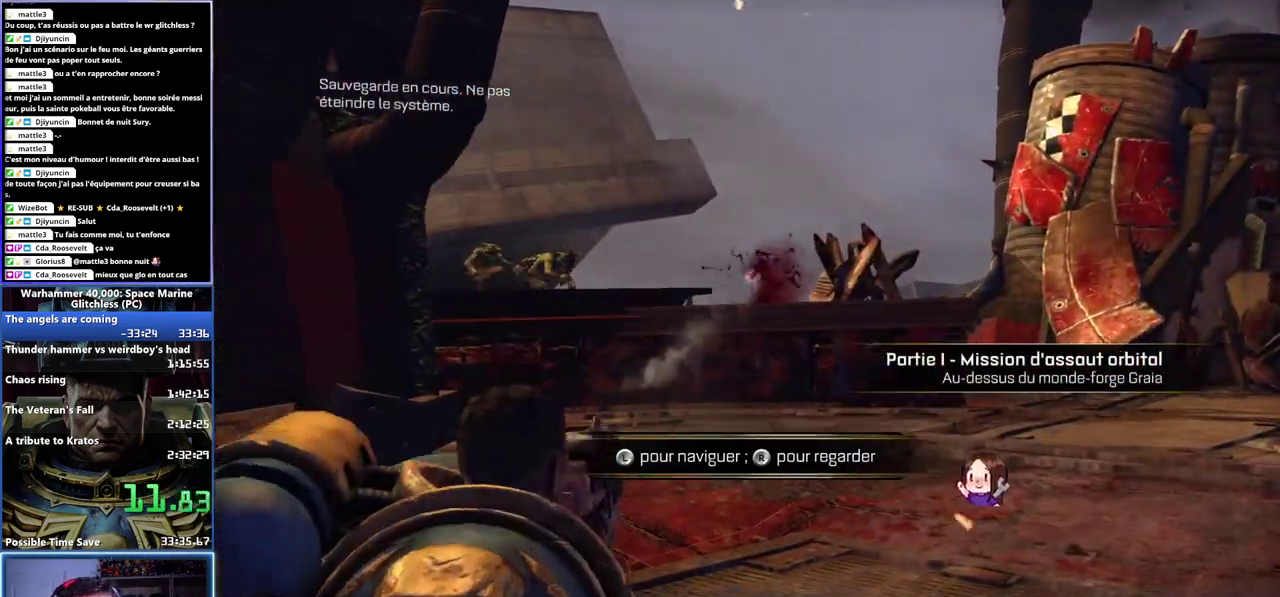
{"buttons": ["L2"], "left_stick": "right", "right_stick": "center"}
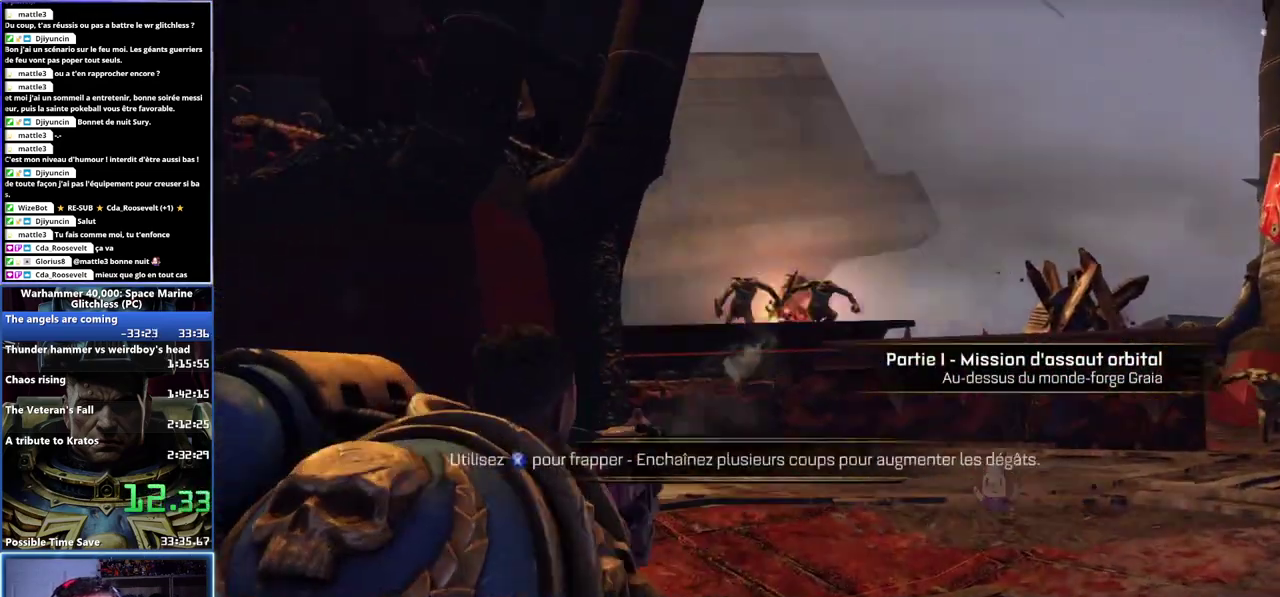
{"buttons": ["L2", "R2"], "left_stick": "right", "right_stick": "down-right"}
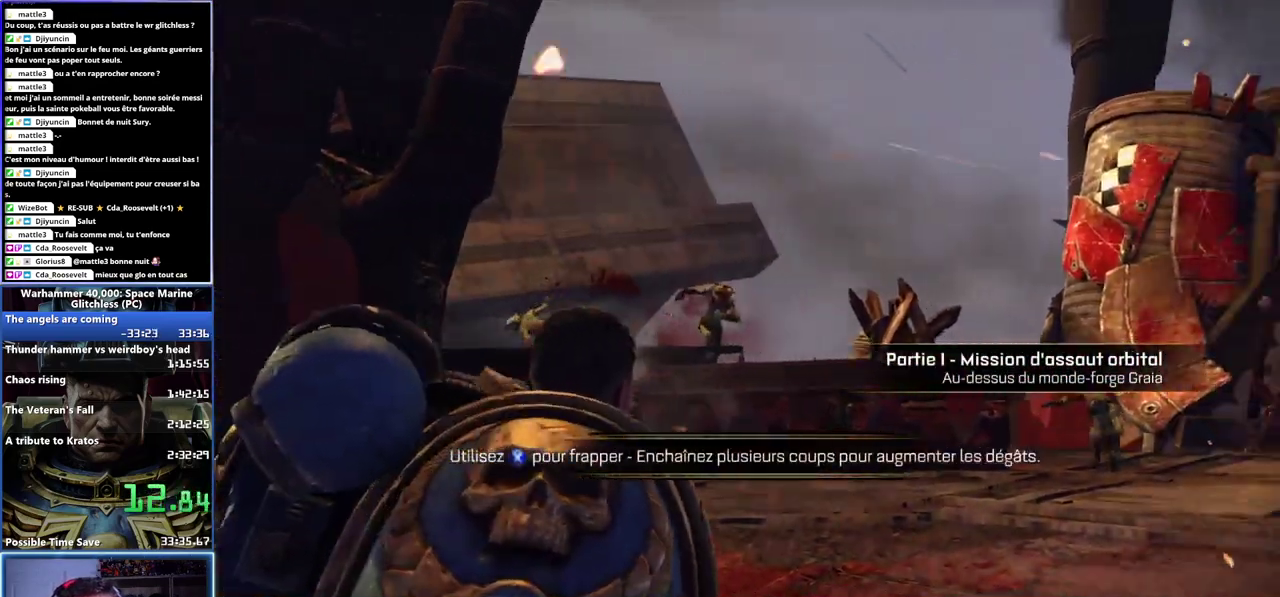
{"buttons": ["L2"], "left_stick": "down", "right_stick": "down"}
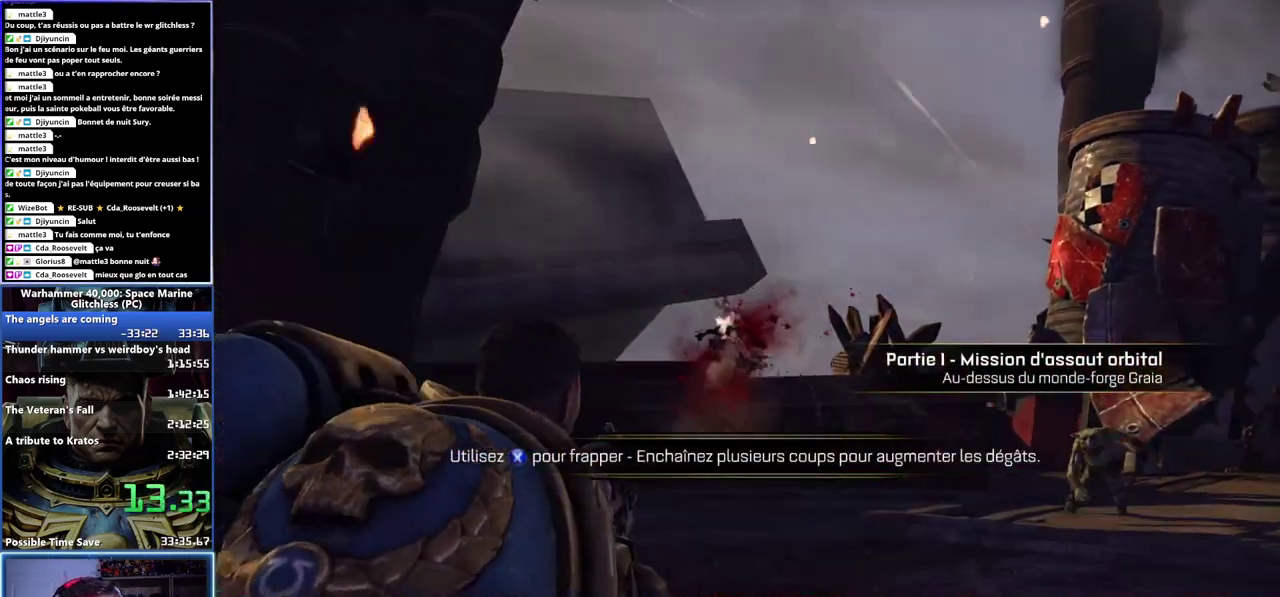
{"buttons": [], "left_stick": "down", "right_stick": "down-right", "events": [[200, "right_stick", "down-left"], [300, "L2", "up"], [317, "right_stick", "up-right"], [483, "right_stick", "down-right"]]}
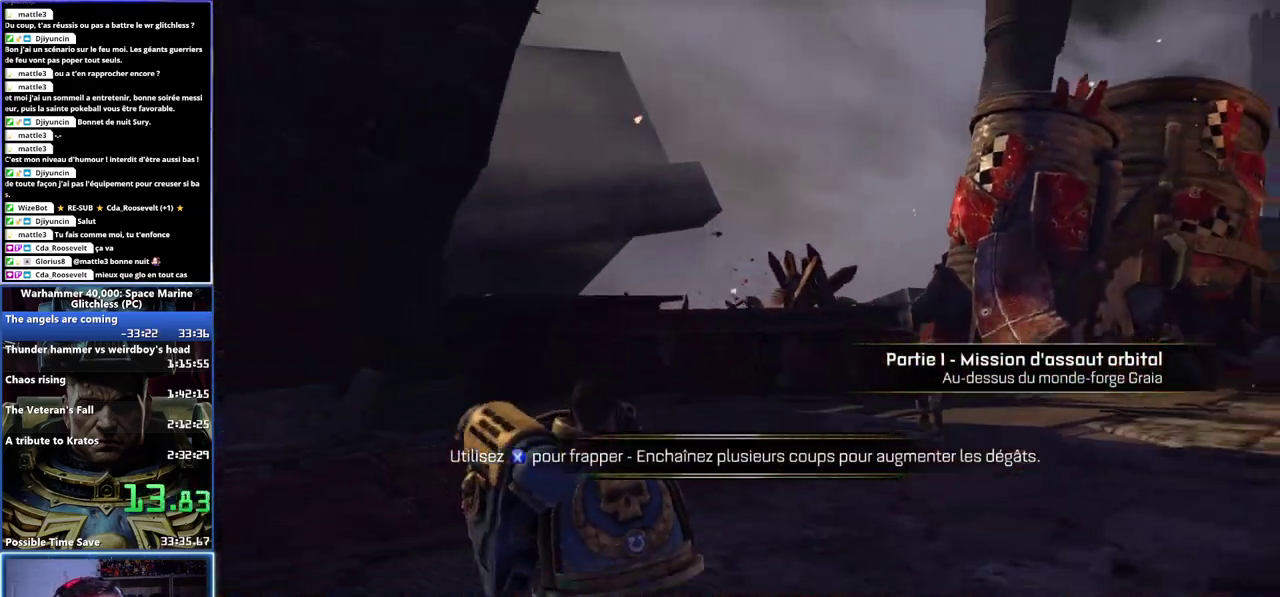
{"buttons": ["L2", "R2"], "left_stick": "center", "right_stick": "down", "events": [[83, "L2", "down"], [167, "right_stick", "down"], [250, "right_stick", "center"], [350, "right_stick", "down"], [383, "left_stick", "center"], [467, "R2", "down"]]}
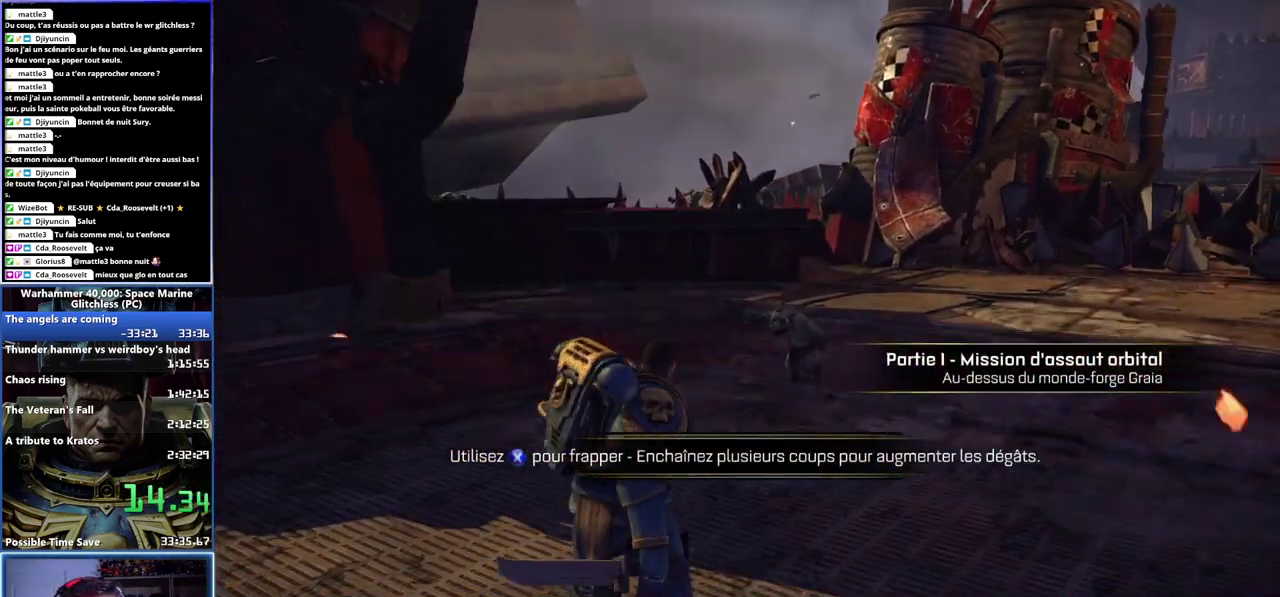
{"buttons": ["L2"], "left_stick": "down-left", "right_stick": "down-right", "events": [[17, "right_stick", "center"], [67, "R2", "up"], [133, "right_stick", "down"], [150, "R2", "down"], [167, "left_stick", "down"], [233, "R2", "up"], [283, "R2", "down"], [317, "right_stick", "down-right"], [350, "R2", "up"], [383, "right_stick", "down"], [400, "left_stick", "down-left"], [433, "R2", "down"], [433, "right_stick", "down-right"], [500, "R2", "up"]]}
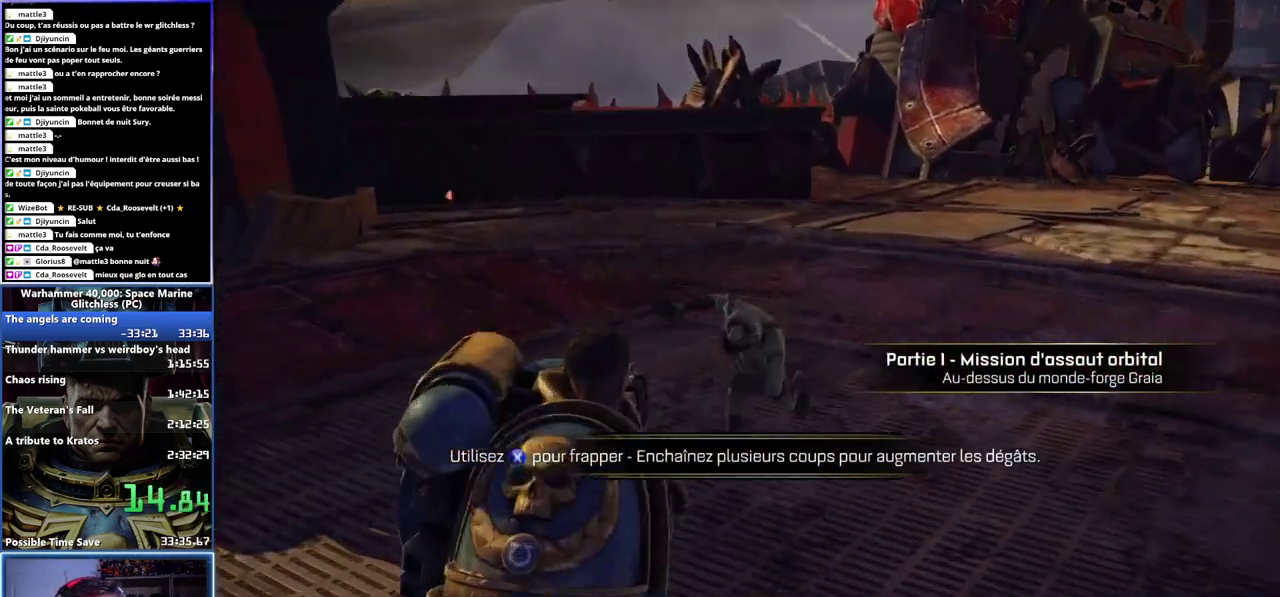
{"buttons": [], "left_stick": "up-right", "right_stick": "up", "events": [[17, "left_stick", "down"], [67, "R2", "down"], [150, "R2", "up"], [150, "right_stick", "down"], [200, "R2", "down"], [200, "right_stick", "down-right"], [267, "R2", "up"], [333, "L2", "up"], [350, "right_stick", "up-right"], [367, "left_stick", "up-right"], [400, "right_stick", "up"]]}
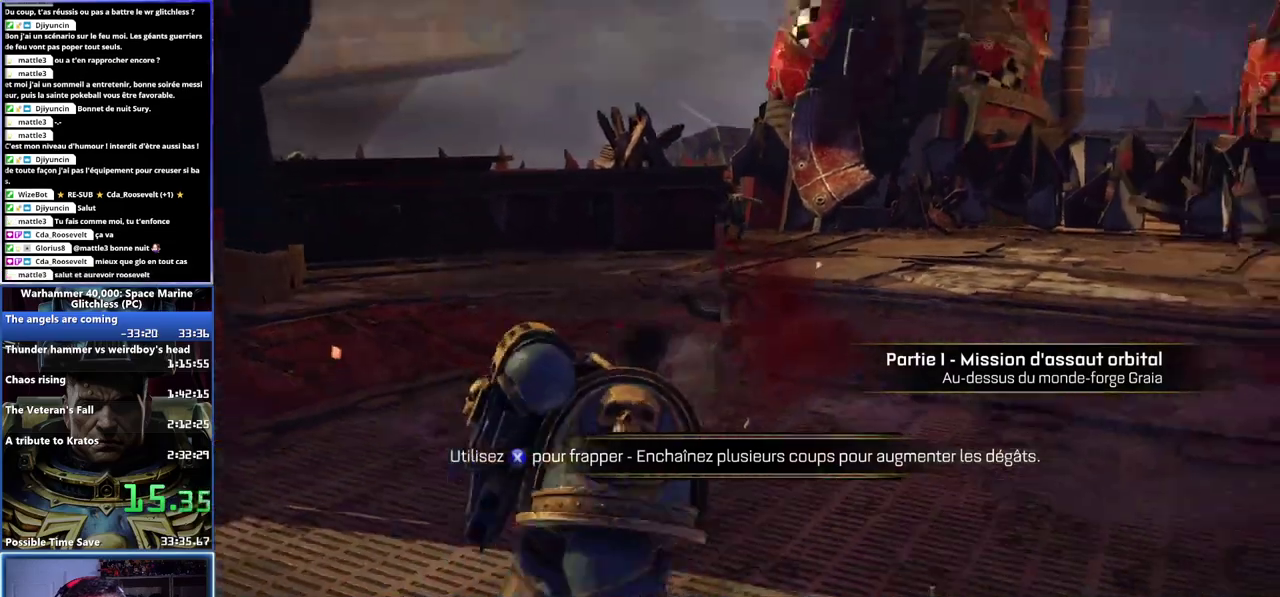
{"buttons": ["L2", "R2"], "left_stick": "up-right", "right_stick": "left", "events": [[167, "right_stick", "center"], [367, "right_stick", "down-left"], [383, "L2", "down"], [433, "R2", "down"], [467, "right_stick", "left"]]}
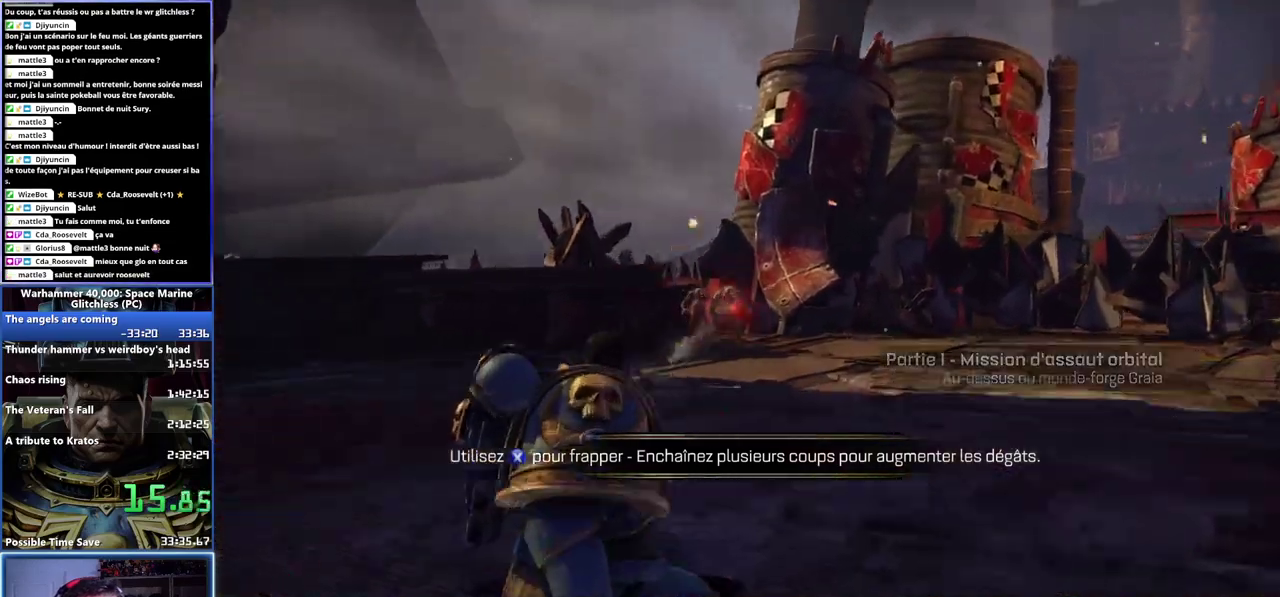
{"buttons": ["L2", "R2"], "left_stick": "up-right", "right_stick": "center"}
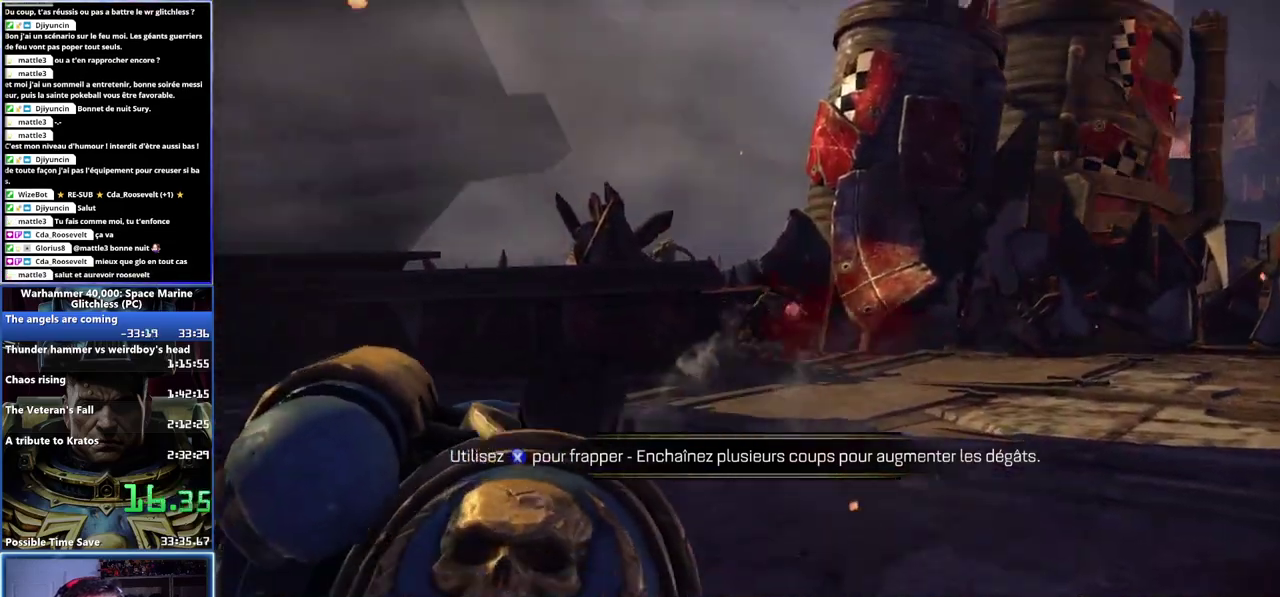
{"buttons": [], "left_stick": "down", "right_stick": "right"}
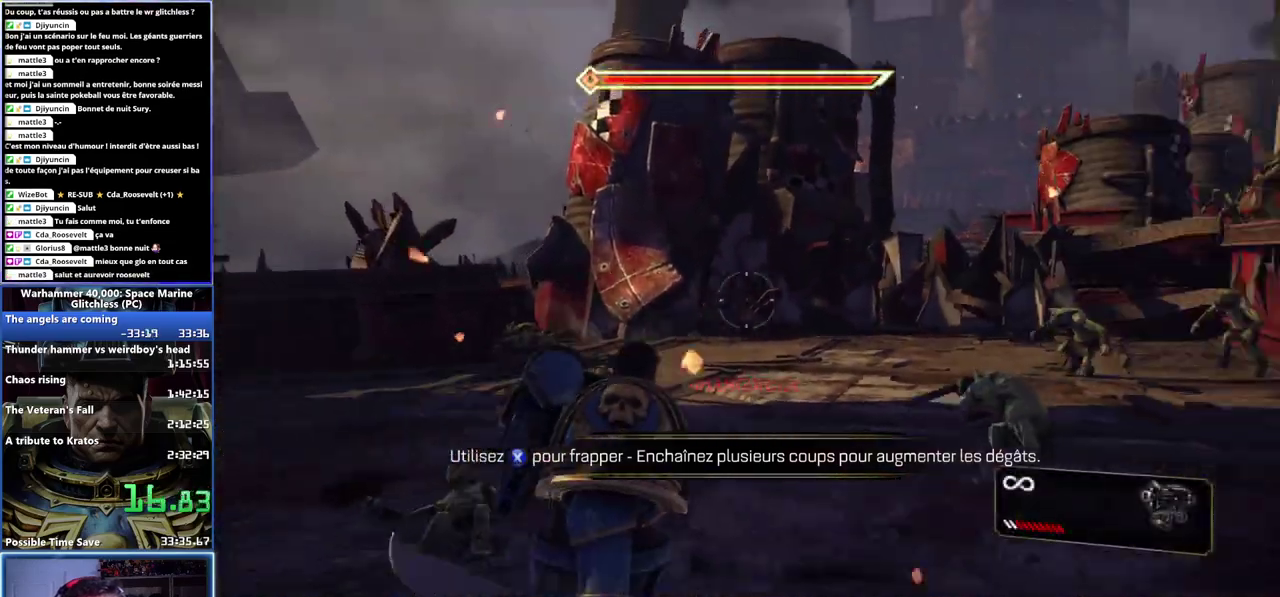
{"buttons": ["L2", "R2"], "left_stick": "down-left", "right_stick": "down", "events": [[200, "L2", "down"], [200, "left_stick", "down-left"], [217, "R2", "down"], [233, "right_stick", "down"], [333, "R2", "up"], [400, "R2", "down"], [433, "right_stick", "right"], [500, "right_stick", "down"]]}
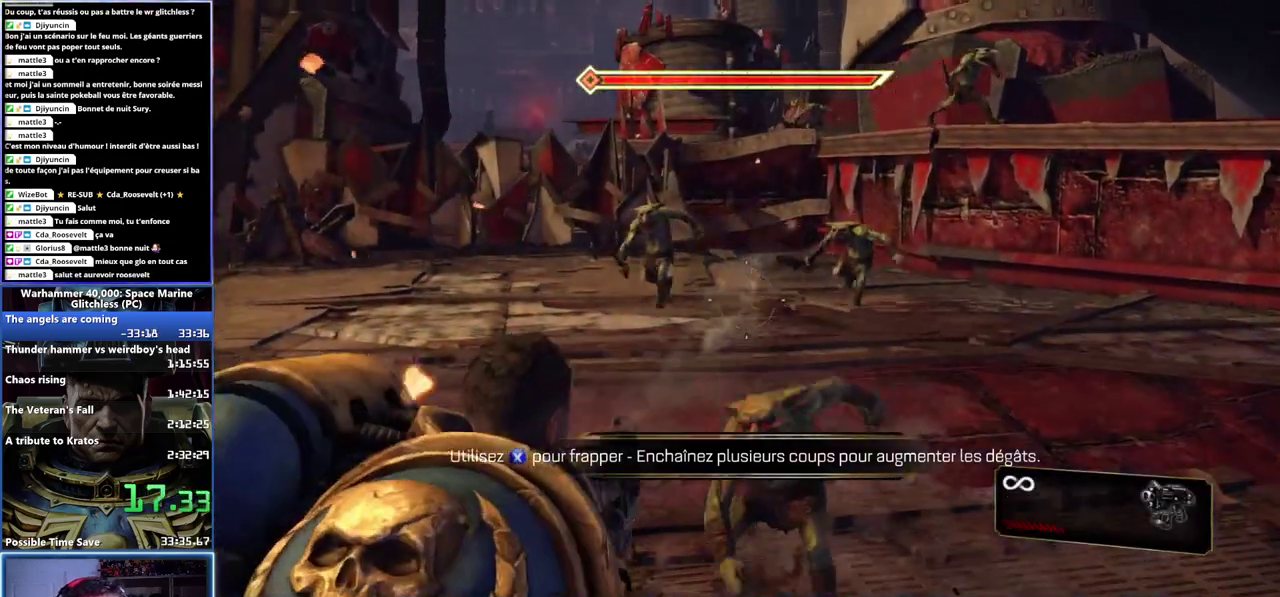
{"buttons": [], "left_stick": "down-right", "right_stick": "up", "events": [[17, "R2", "up"], [67, "R2", "down"], [117, "left_stick", "down"], [117, "right_stick", "up-right"], [167, "R2", "up"], [217, "right_stick", "down"], [317, "R2", "down"], [367, "right_stick", "up-left"], [400, "R2", "up"], [433, "right_stick", "up"], [467, "L2", "up"], [500, "left_stick", "down-right"]]}
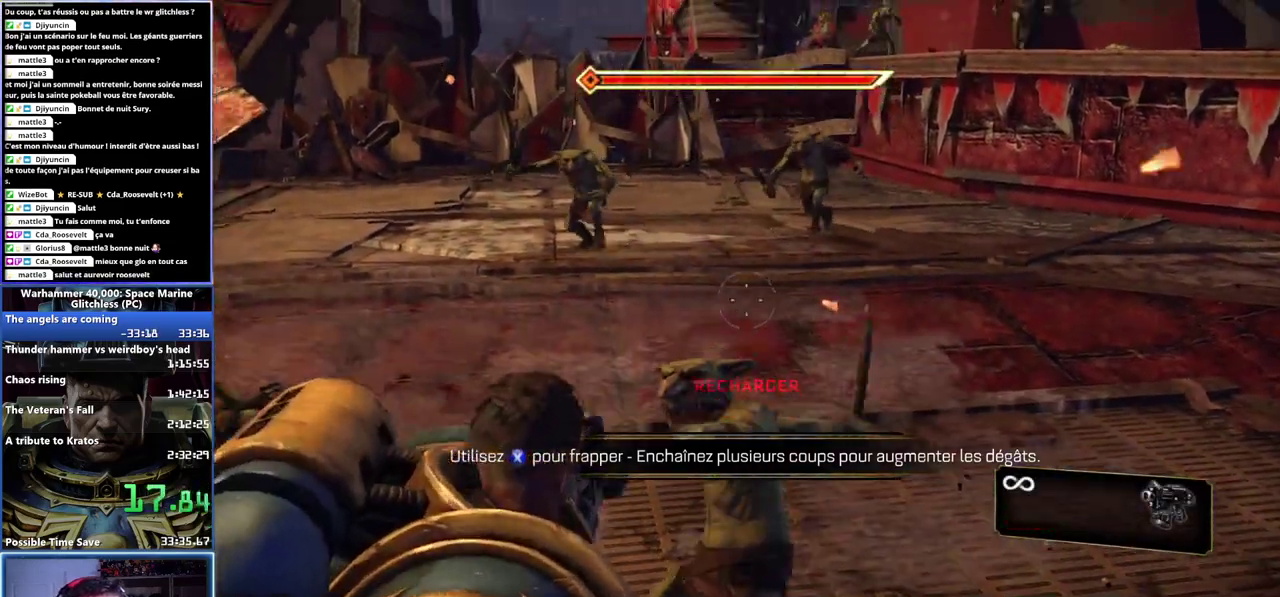
{"buttons": ["X"], "left_stick": "up", "right_stick": "center", "events": [[67, "right_stick", "center"], [83, "left_stick", "right"], [133, "left_stick", "up-right"], [183, "X", "down"], [250, "left_stick", "up"]]}
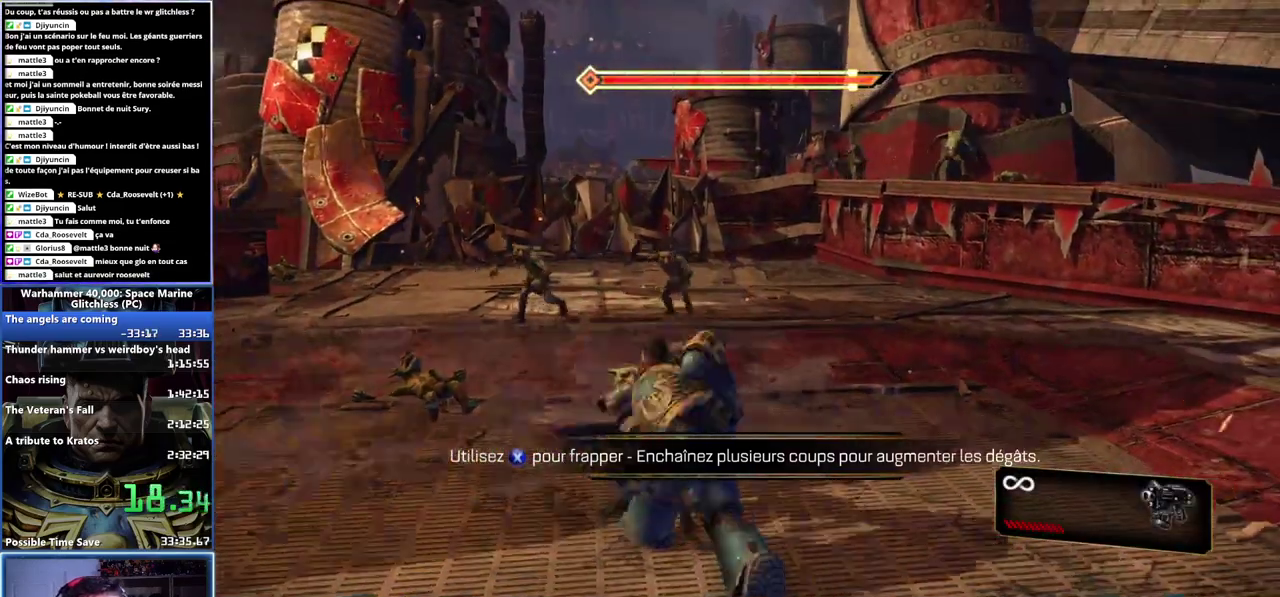
{"buttons": [], "left_stick": "up", "right_stick": "center", "events": [[17, "X", "up"], [83, "X", "down"], [83, "left_stick", "up-left"], [150, "X", "up"], [217, "X", "down"], [267, "left_stick", "up"], [300, "X", "up"]]}
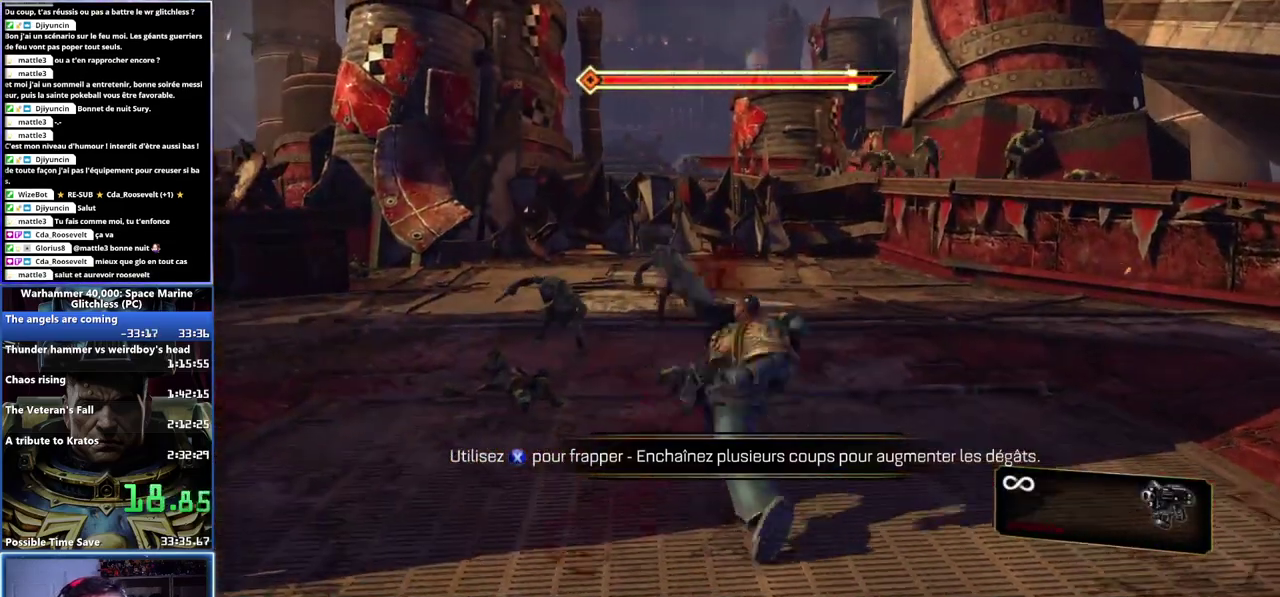
{"buttons": ["X"], "left_stick": "up", "right_stick": "center", "events": [[83, "left_stick", "up-left"], [100, "X", "down"], [417, "X", "up"], [433, "left_stick", "up"], [467, "X", "down"]]}
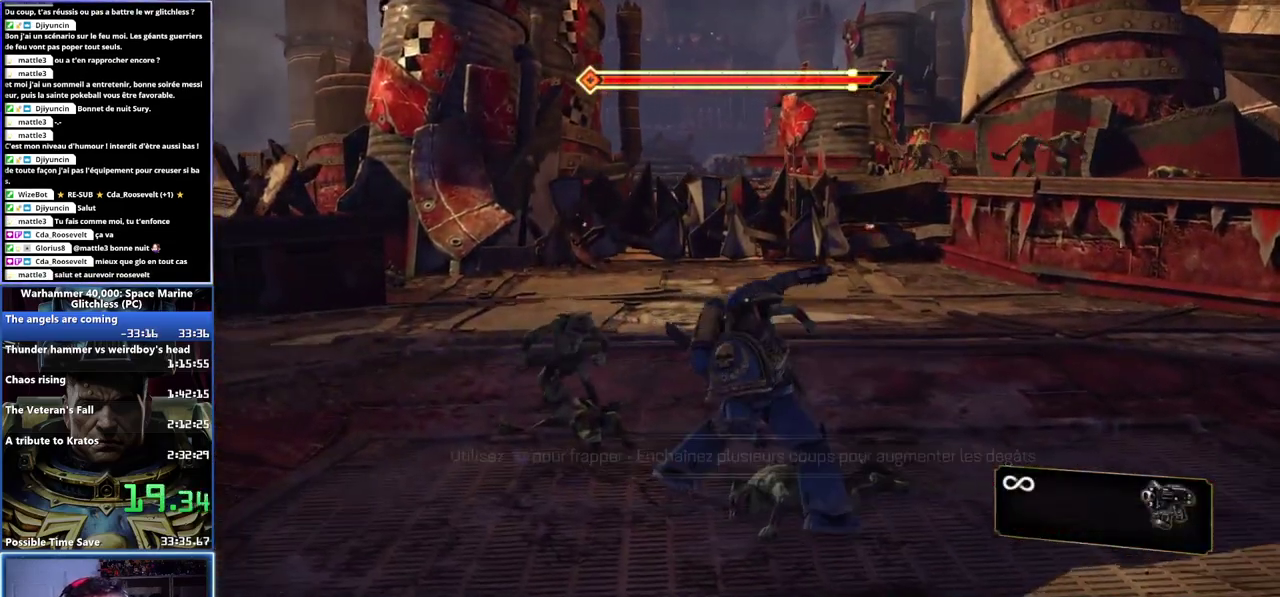
{"buttons": [], "left_stick": "right", "right_stick": "center", "events": [[100, "X", "up"], [150, "X", "down"], [217, "left_stick", "center"], [233, "X", "up"], [300, "X", "down"], [450, "X", "up"], [467, "left_stick", "right"]]}
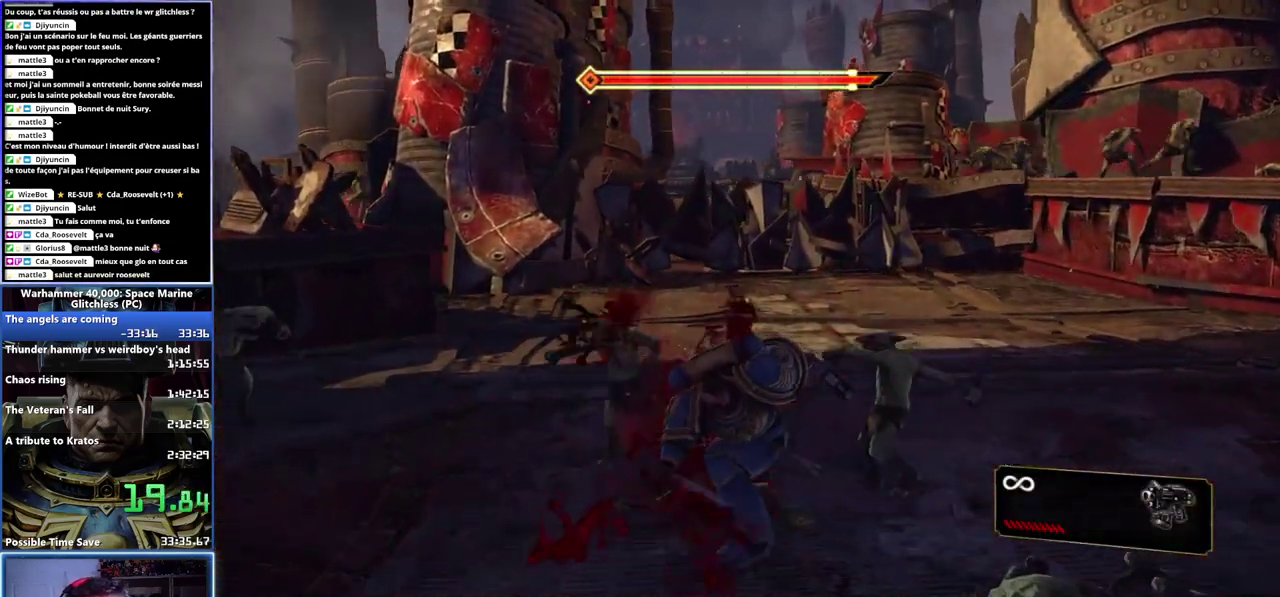
{"buttons": [], "left_stick": "right", "right_stick": "center", "events": [[83, "X", "down"], [200, "X", "up"], [267, "X", "down"], [350, "X", "up"], [417, "X", "down"], [483, "X", "up"]]}
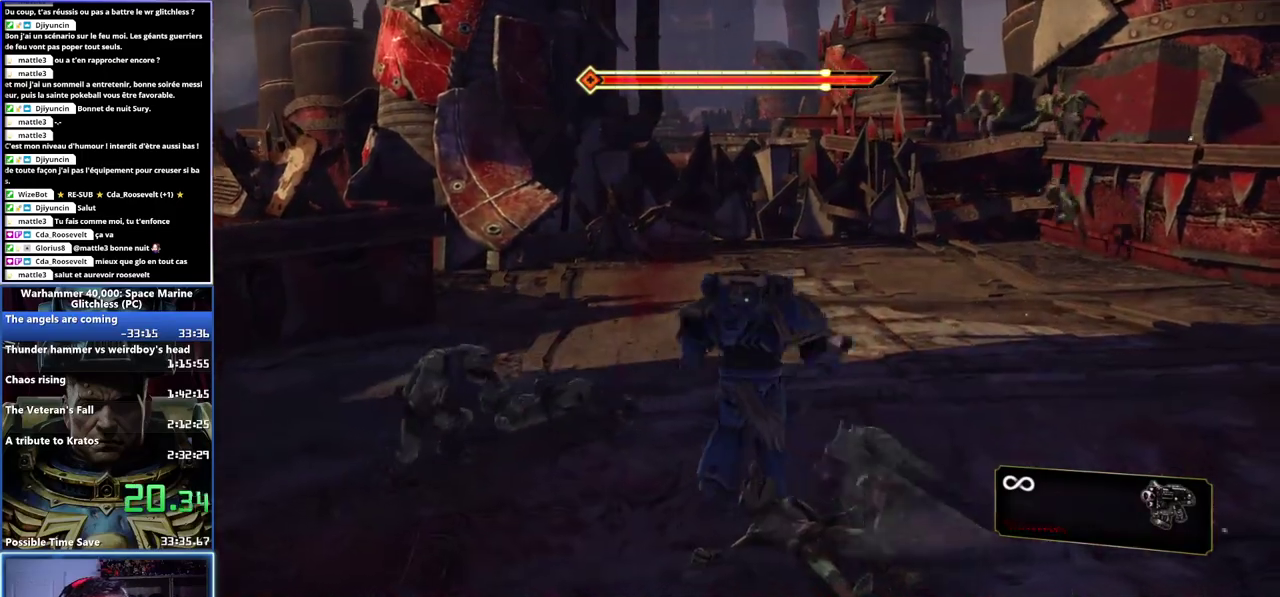
{"buttons": ["X"], "left_stick": "left", "right_stick": "center", "events": [[17, "left_stick", "down-right"], [117, "X", "down"], [217, "X", "up"], [267, "X", "down"], [267, "left_stick", "up-left"], [483, "left_stick", "left"]]}
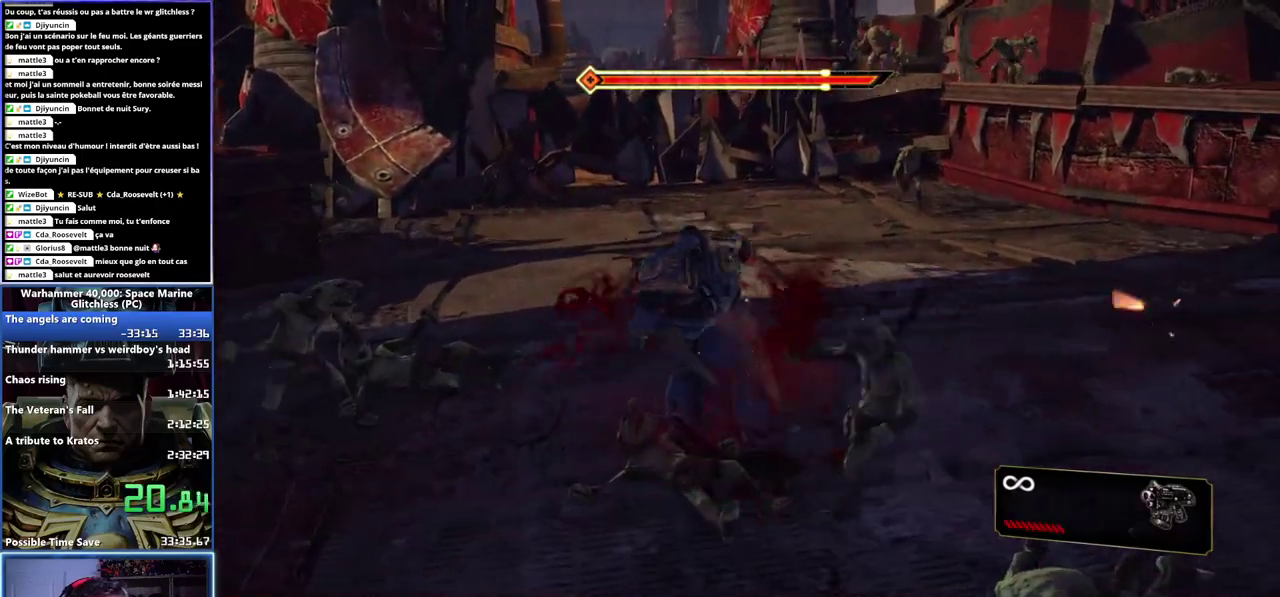
{"buttons": ["X"], "left_stick": "up-left", "right_stick": "center"}
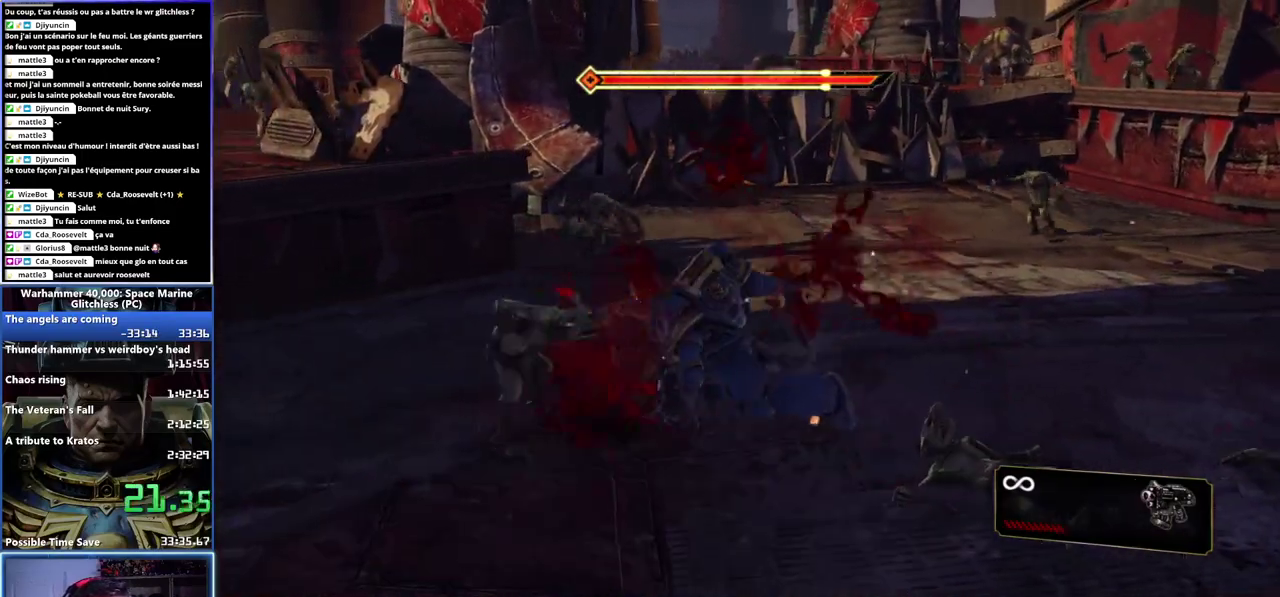
{"buttons": [], "left_stick": "up", "right_stick": "center"}
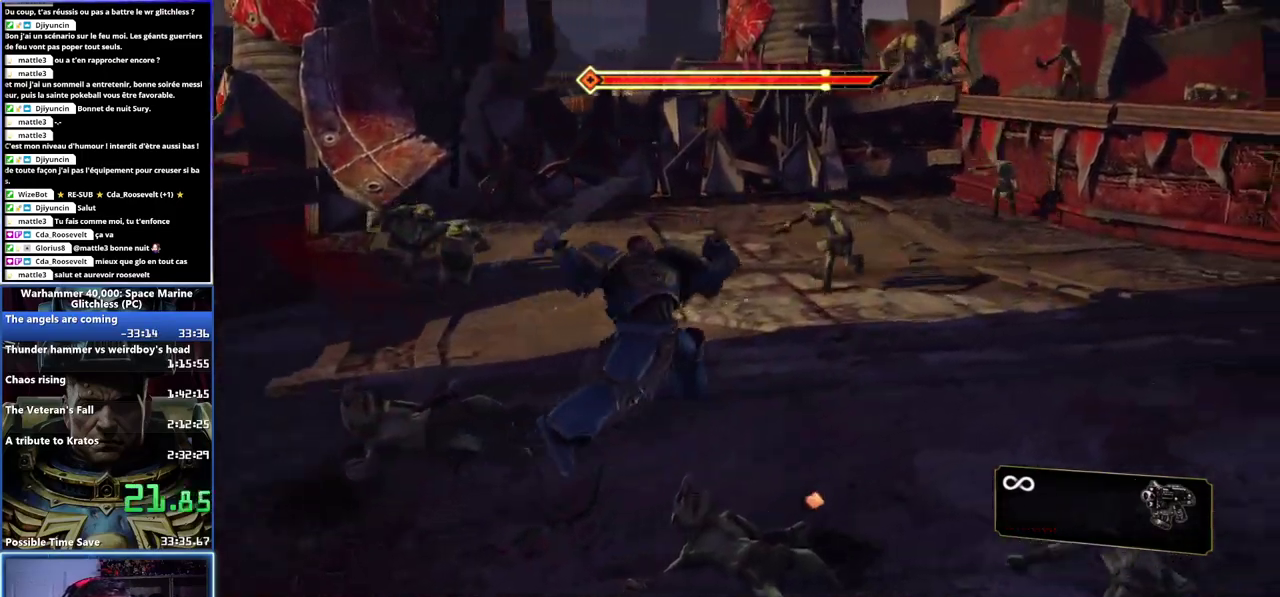
{"buttons": ["X"], "left_stick": "left", "right_stick": "center", "events": [[17, "X", "down"], [33, "left_stick", "up-left"], [183, "X", "up"], [267, "X", "down"], [367, "X", "up"], [383, "left_stick", "left"], [450, "X", "down"]]}
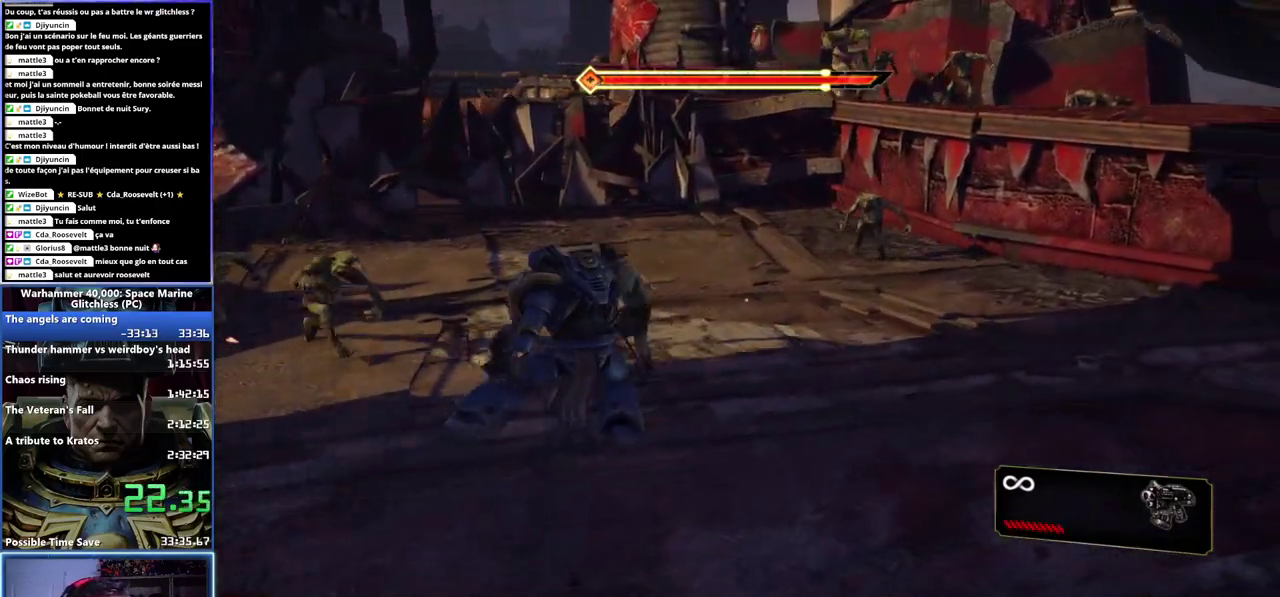
{"buttons": ["X"], "left_stick": "left", "right_stick": "center", "events": [[50, "X", "up"], [117, "X", "down"], [233, "X", "up"], [300, "X", "down"], [400, "X", "up"], [450, "X", "down"]]}
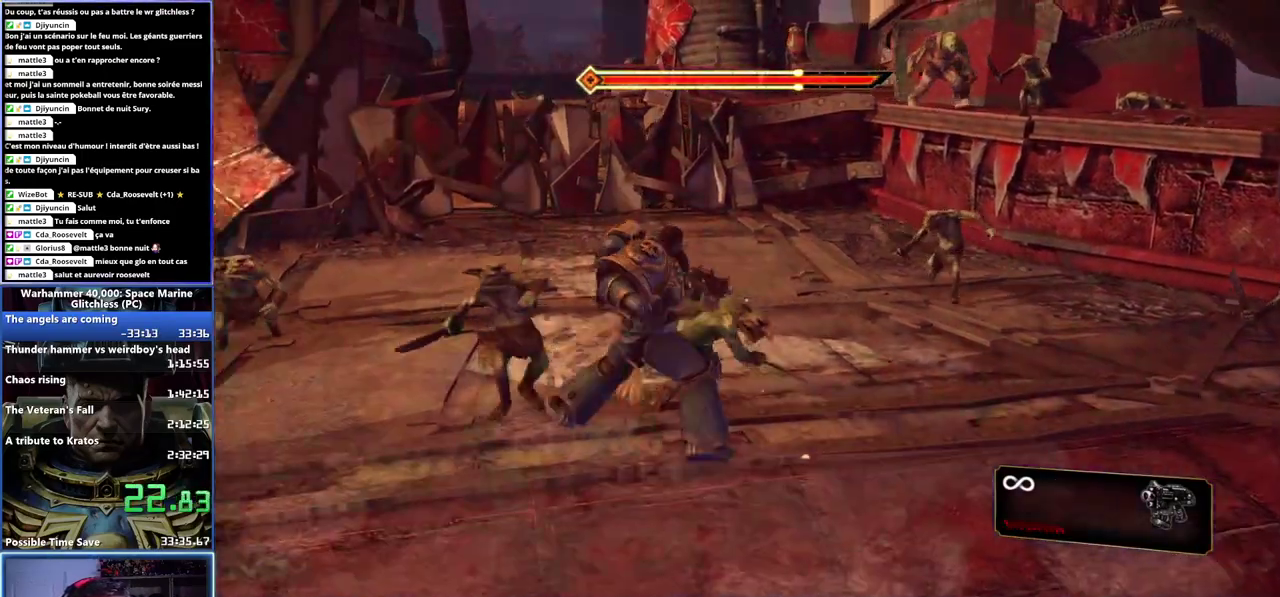
{"buttons": ["X"], "left_stick": "right", "right_stick": "center", "events": [[33, "left_stick", "up-left"], [67, "X", "up"], [117, "X", "down"], [217, "X", "up"], [267, "X", "down"], [267, "left_stick", "right"], [317, "left_stick", "down-right"], [367, "X", "up"], [433, "X", "down"], [433, "left_stick", "right"]]}
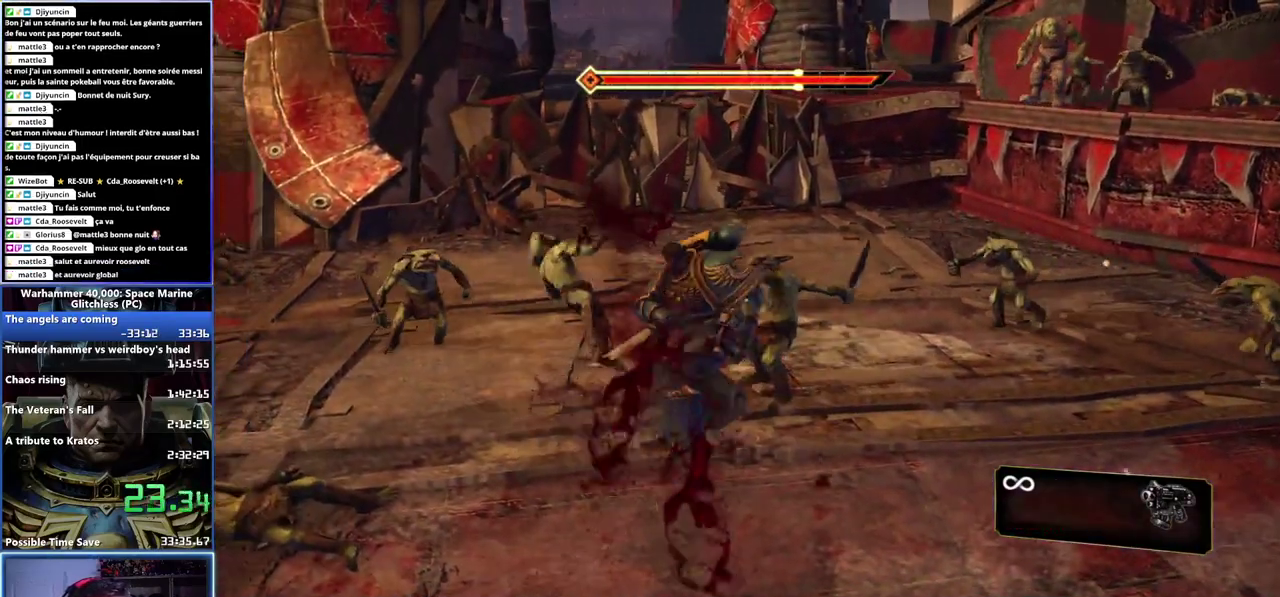
{"buttons": ["X"], "left_stick": "up", "right_stick": "center", "events": [[67, "X", "up"], [150, "X", "down"], [250, "X", "up"], [300, "X", "down"], [400, "left_stick", "up-right"], [433, "X", "up"], [483, "left_stick", "up"], [500, "X", "down"]]}
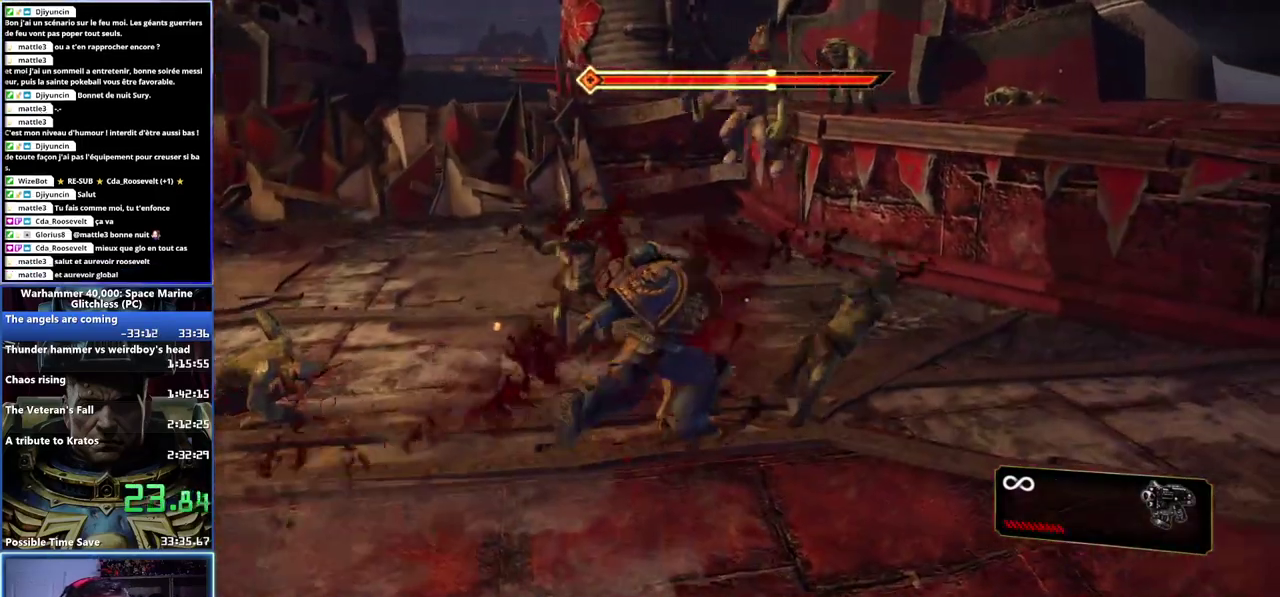
{"buttons": ["X"], "left_stick": "left", "right_stick": "center", "events": [[67, "left_stick", "up-left"], [117, "X", "up"], [133, "left_stick", "left"], [217, "X", "down"], [367, "X", "up"], [433, "X", "down"]]}
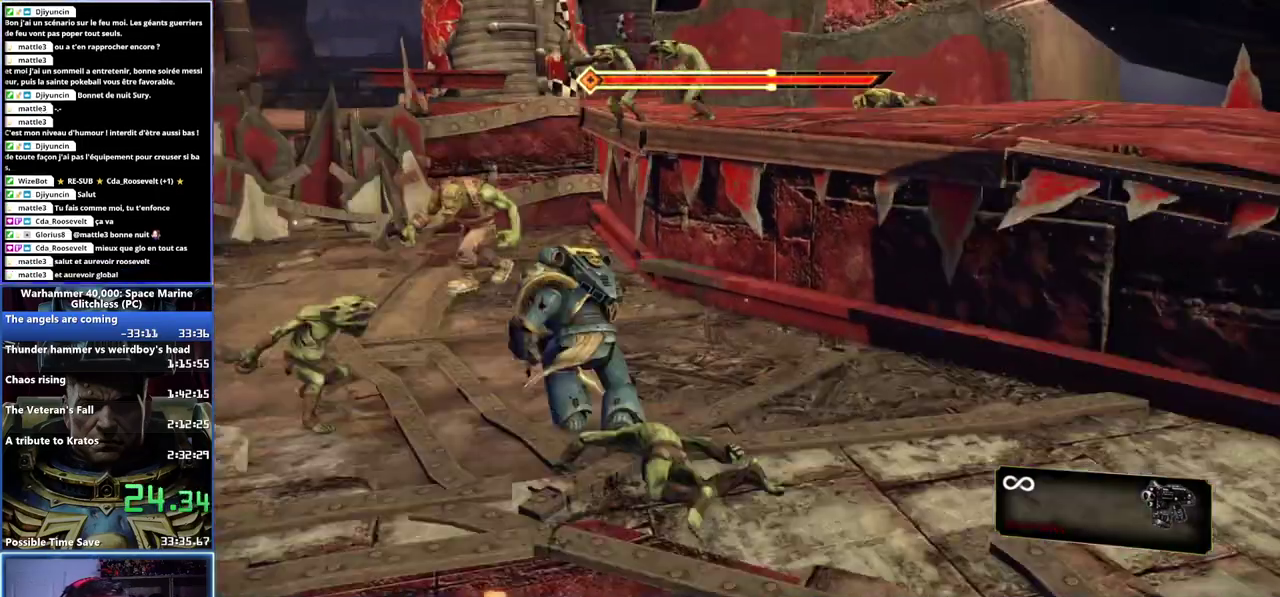
{"buttons": [], "left_stick": "left", "right_stick": "center", "events": [[50, "X", "up"], [150, "X", "down"], [250, "X", "up"]]}
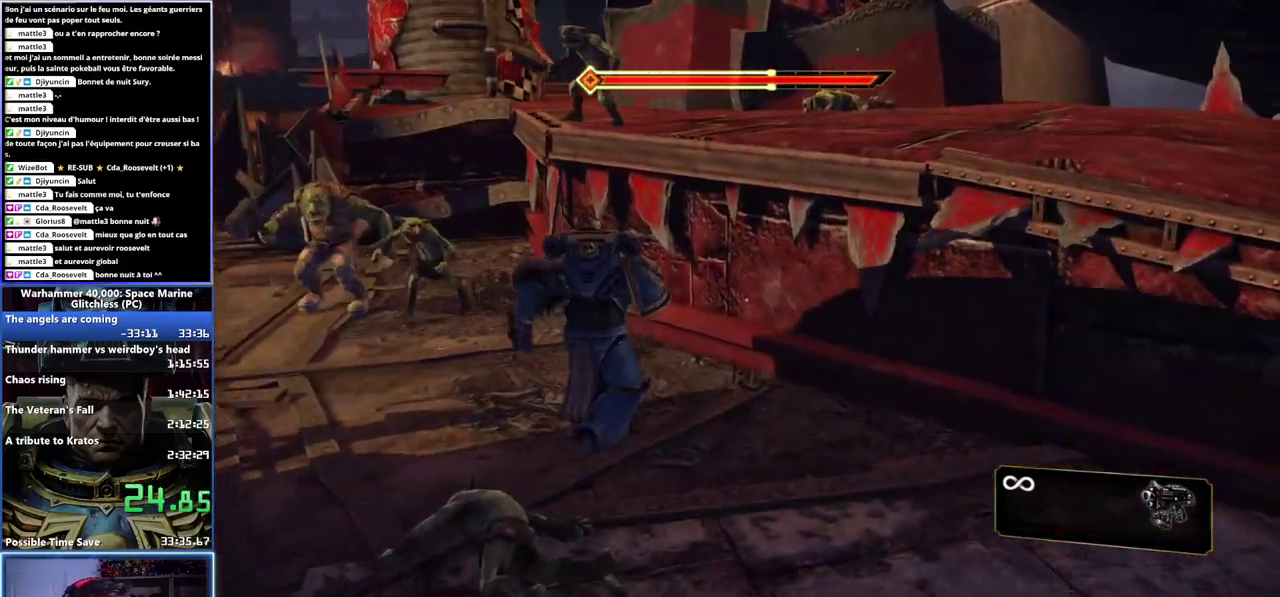
{"buttons": ["X", "L3"], "left_stick": "up-left", "right_stick": "center"}